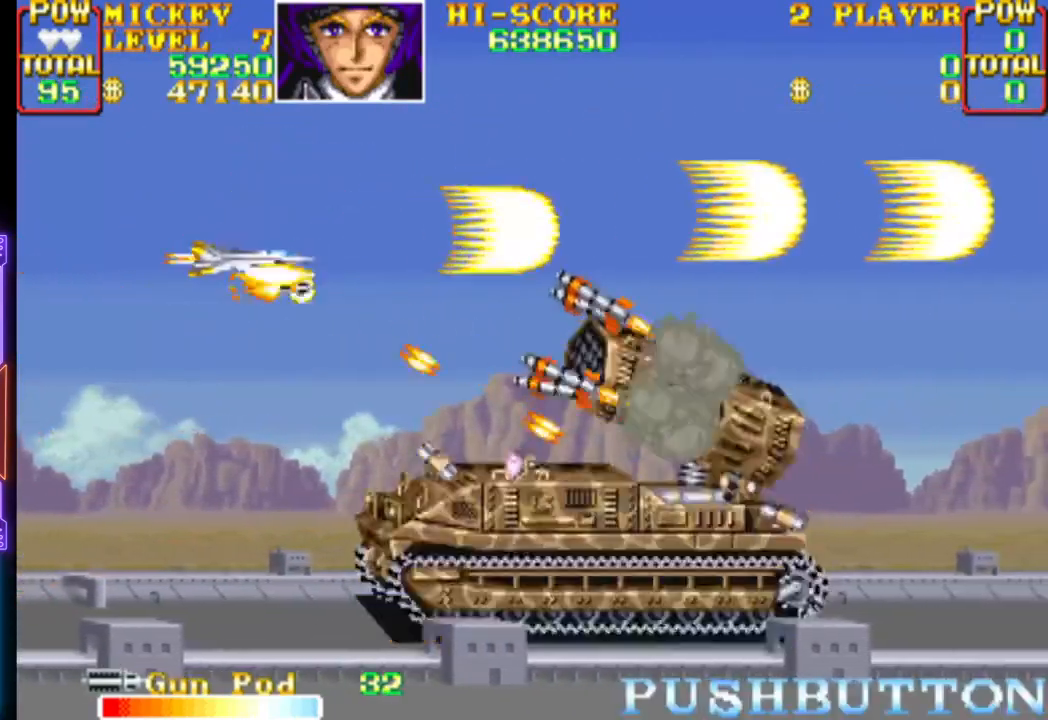
Gameplay with a controller (PlayStation layout); each line is a JSON object with the inputs held at the frame after it. "events" lists button and stick changes between this image and that frame as [ms after this image, input, new state], when the widget could be followed in between. Not read: left_stick right_stick.
{"buttons": ["CROSS", "DPAD_DOWN", "DPAD_LEFT"], "events": [[17, "CROSS", "up"], [50, "CROSS", "down"], [167, "DPAD_LEFT", "down"], [183, "DPAD_DOWN", "down"]]}
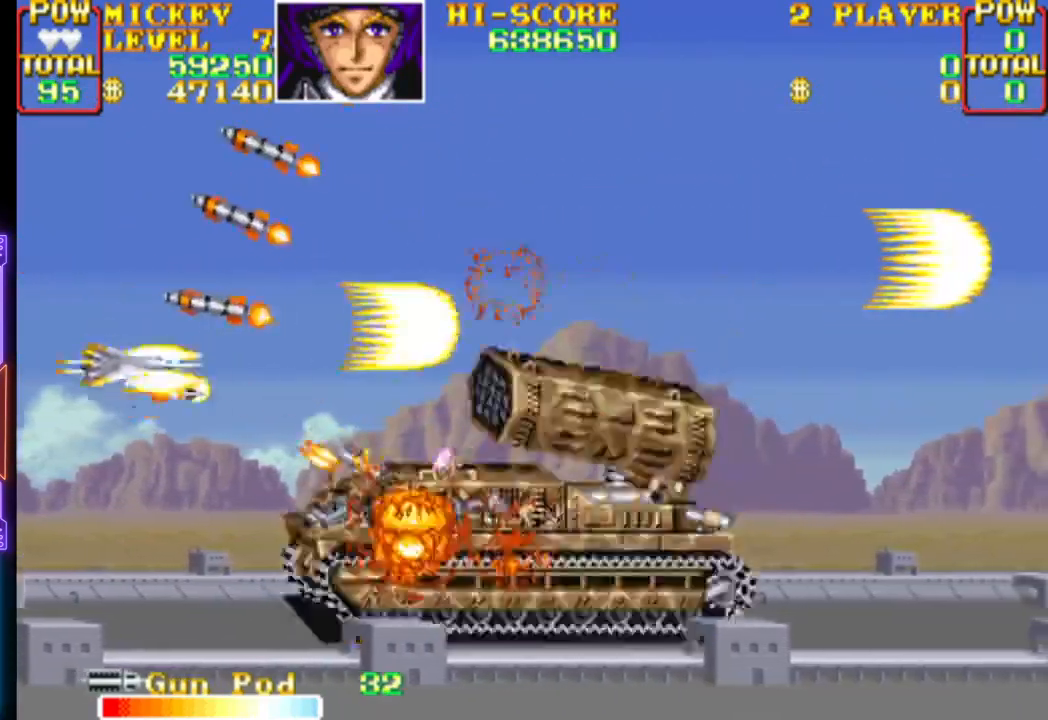
{"buttons": ["CROSS"], "events": [[67, "DPAD_LEFT", "up"], [167, "DPAD_DOWN", "up"]]}
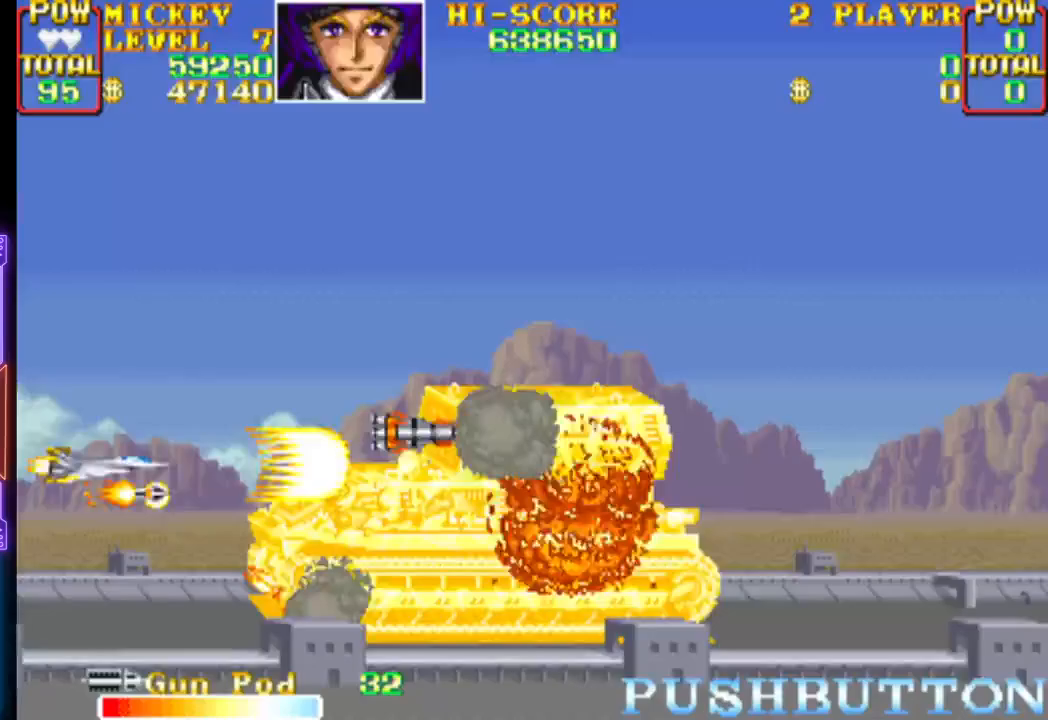
{"buttons": ["CROSS", "DPAD_UP"], "events": [[100, "DPAD_UP", "down"], [217, "DPAD_RIGHT", "down"], [400, "DPAD_RIGHT", "up"]]}
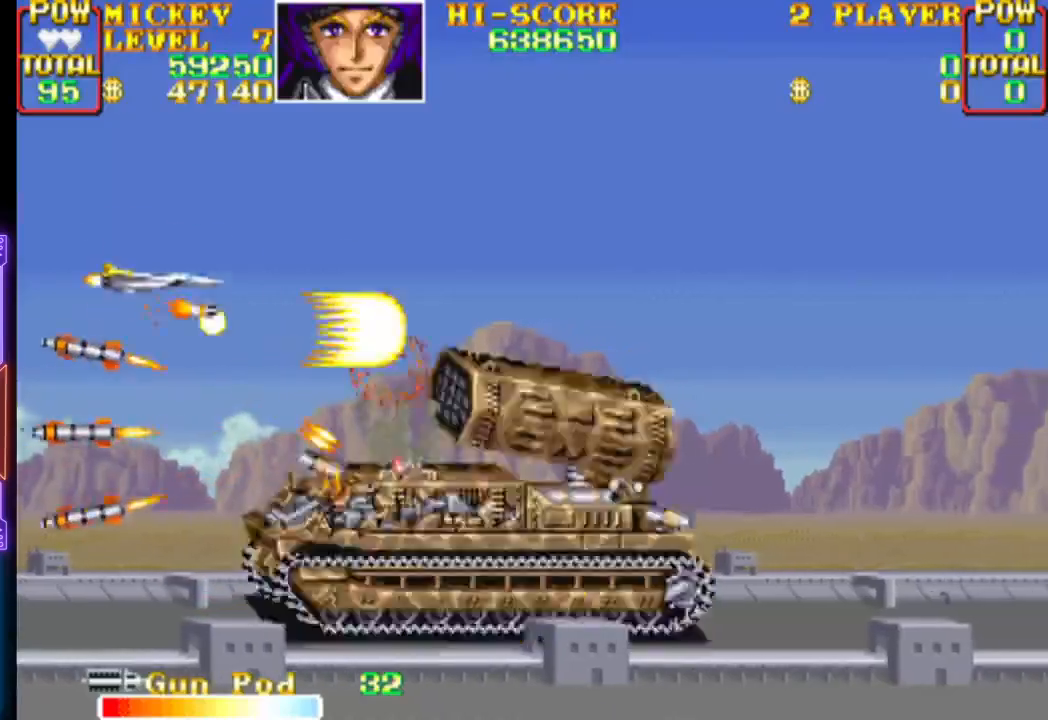
{"buttons": ["CROSS"], "events": [[67, "DPAD_RIGHT", "down"], [150, "DPAD_UP", "up"], [167, "CROSS", "up"], [183, "DPAD_DOWN", "down"], [200, "CROSS", "down"], [350, "CROSS", "up"], [350, "DPAD_DOWN", "up"], [383, "CROSS", "down"], [400, "DPAD_RIGHT", "up"]]}
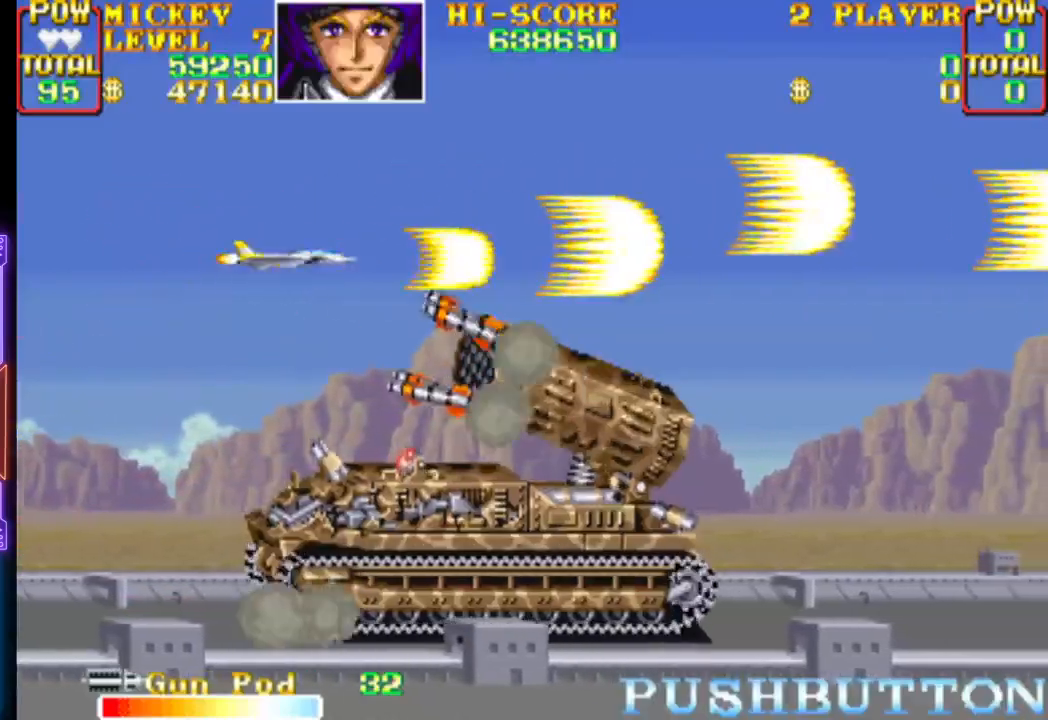
{"buttons": ["CROSS", "DPAD_RIGHT"], "events": [[17, "DPAD_RIGHT", "down"], [100, "DPAD_UP", "down"], [133, "CIRCLE", "down"], [133, "DPAD_RIGHT", "up"], [217, "DPAD_RIGHT", "down"], [317, "CIRCLE", "up"], [367, "CROSS", "up"], [400, "CROSS", "down"], [483, "DPAD_UP", "up"]]}
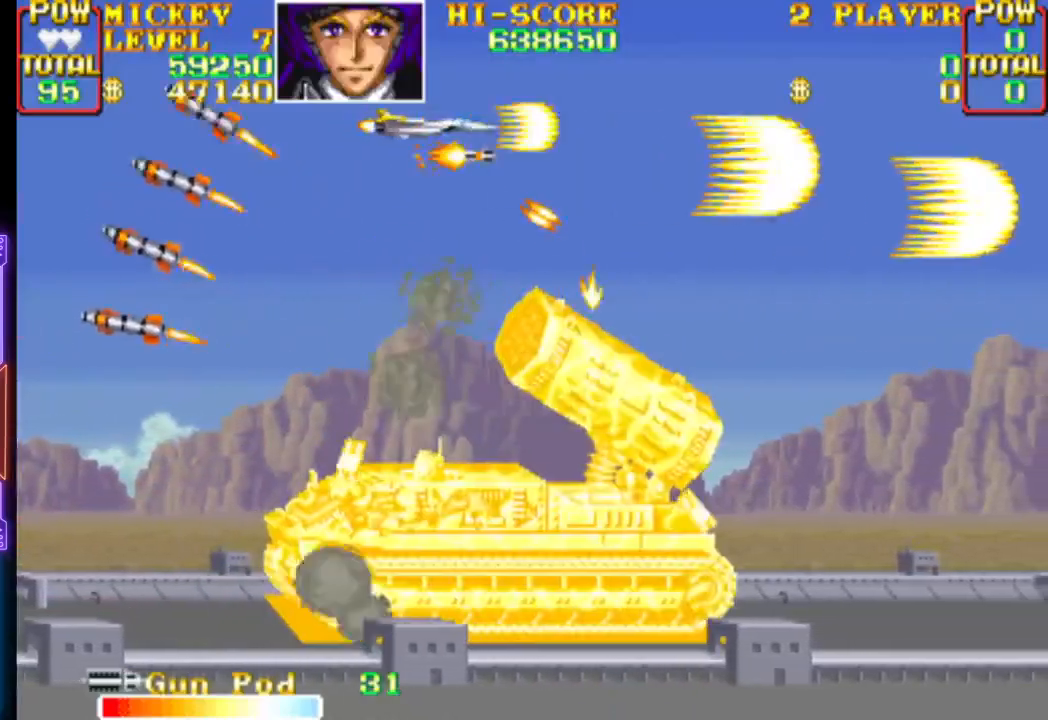
{"buttons": ["CROSS", "DPAD_LEFT"], "events": [[33, "DPAD_DOWN", "down"], [50, "CROSS", "up"], [50, "DPAD_LEFT", "down"], [50, "DPAD_RIGHT", "up"], [83, "CROSS", "down"], [383, "DPAD_DOWN", "up"]]}
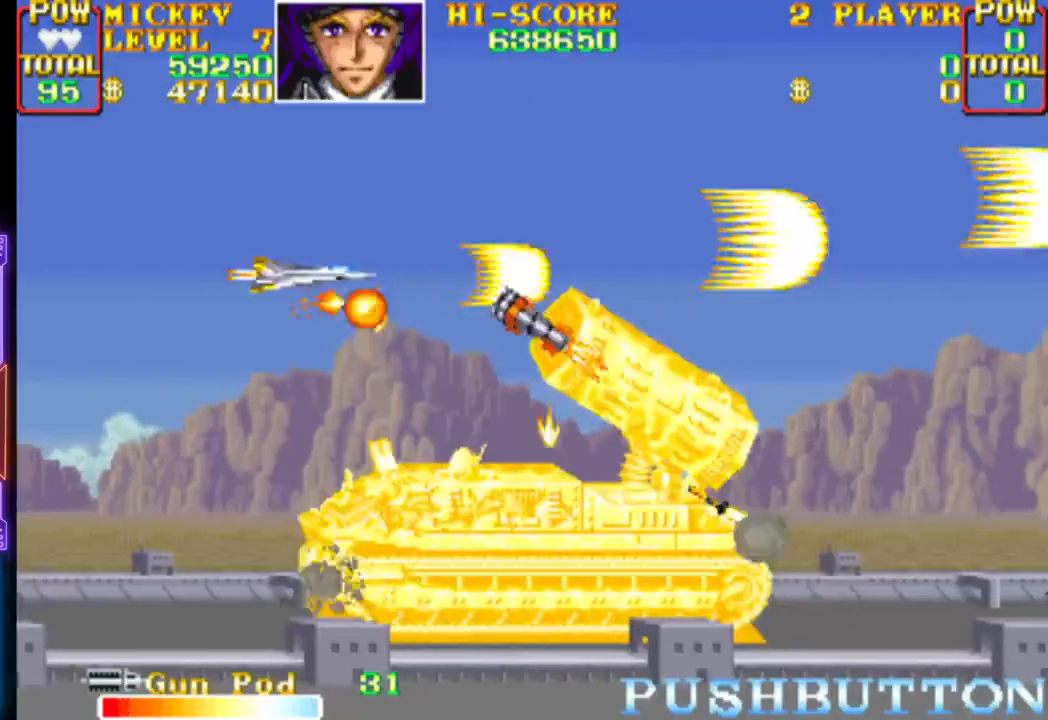
{"buttons": ["CROSS", "DPAD_DOWN"], "events": [[267, "DPAD_DOWN", "down"], [300, "DPAD_LEFT", "up"]]}
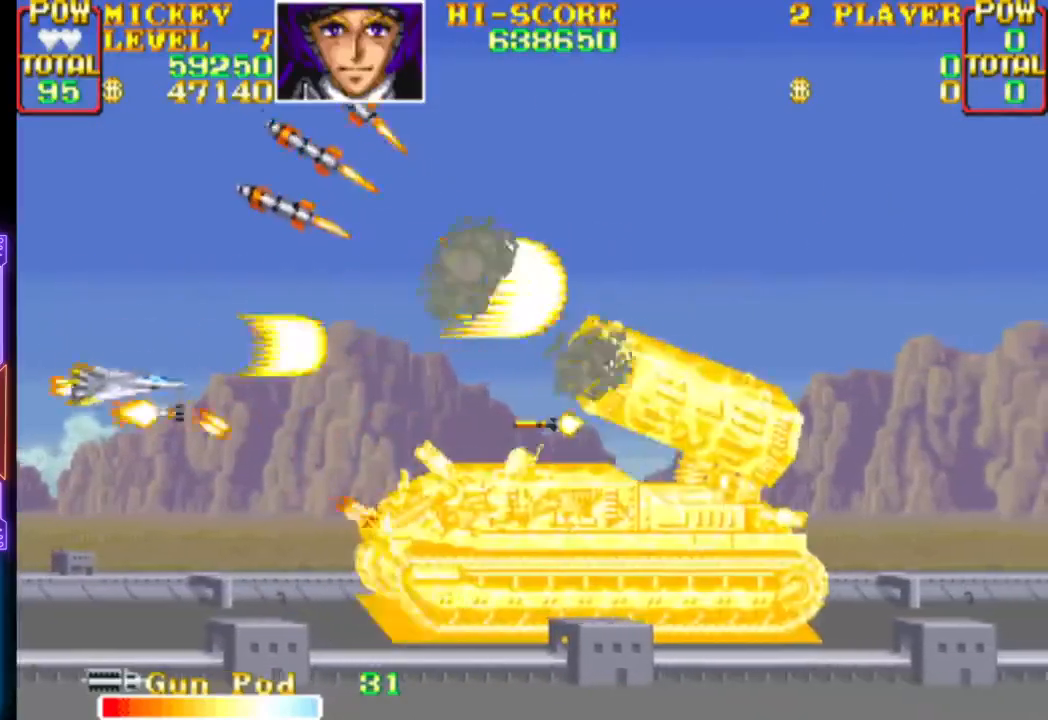
{"buttons": ["CROSS", "DPAD_UP", "DPAD_LEFT"], "events": [[17, "DPAD_RIGHT", "down"], [217, "DPAD_RIGHT", "up"], [233, "DPAD_DOWN", "up"], [333, "DPAD_UP", "down"], [350, "DPAD_LEFT", "down"]]}
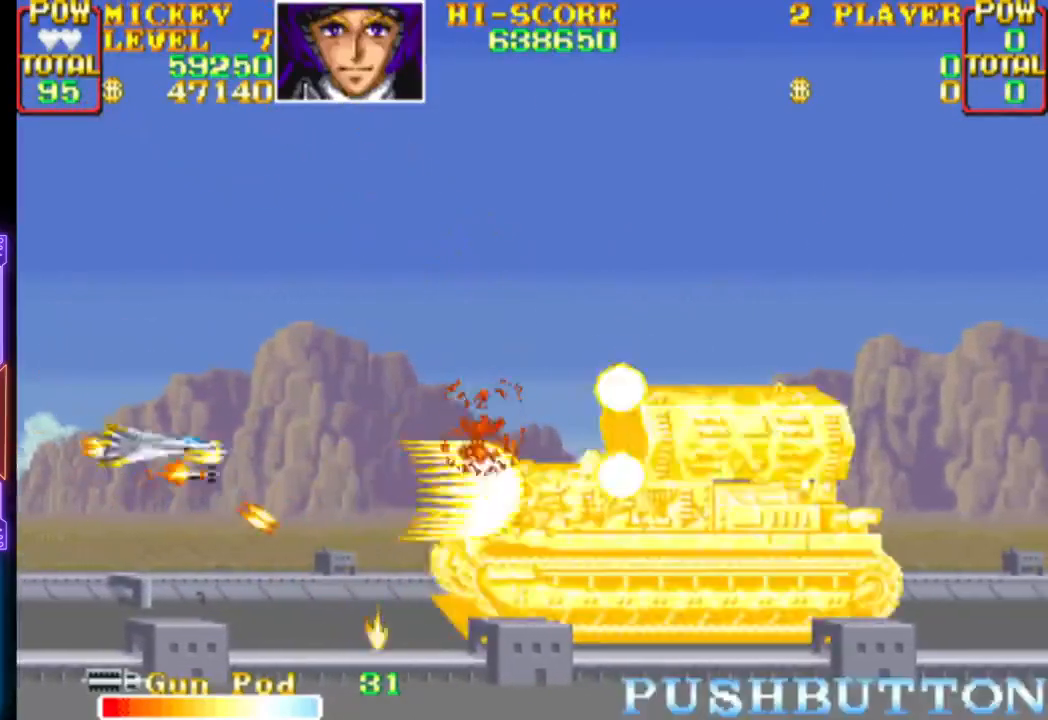
{"buttons": ["CROSS", "DPAD_UP"]}
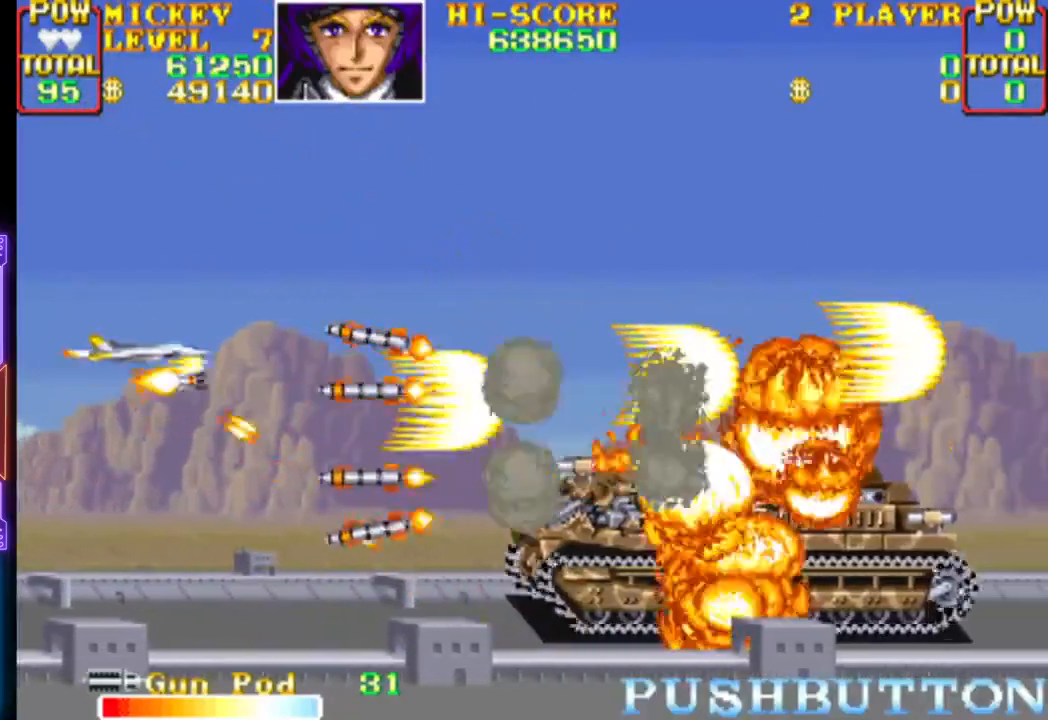
{"buttons": ["CROSS", "DPAD_DOWN", "DPAD_RIGHT"], "events": [[67, "DPAD_RIGHT", "down"], [83, "CROSS", "up"], [117, "CROSS", "down"], [400, "CROSS", "up"], [400, "DPAD_UP", "up"], [417, "DPAD_DOWN", "down"], [467, "CROSS", "down"]]}
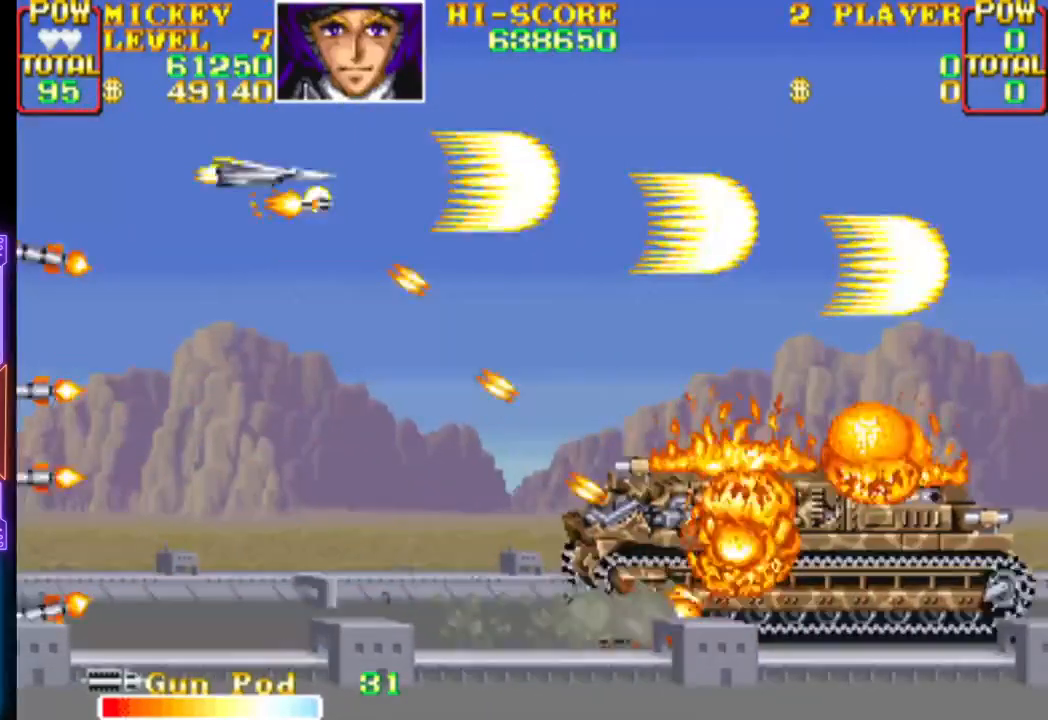
{"buttons": ["CROSS"], "events": [[150, "DPAD_DOWN", "up"], [417, "DPAD_DOWN", "down"], [433, "CROSS", "up"], [433, "DPAD_DOWN", "up"], [433, "DPAD_RIGHT", "up"], [483, "CROSS", "down"]]}
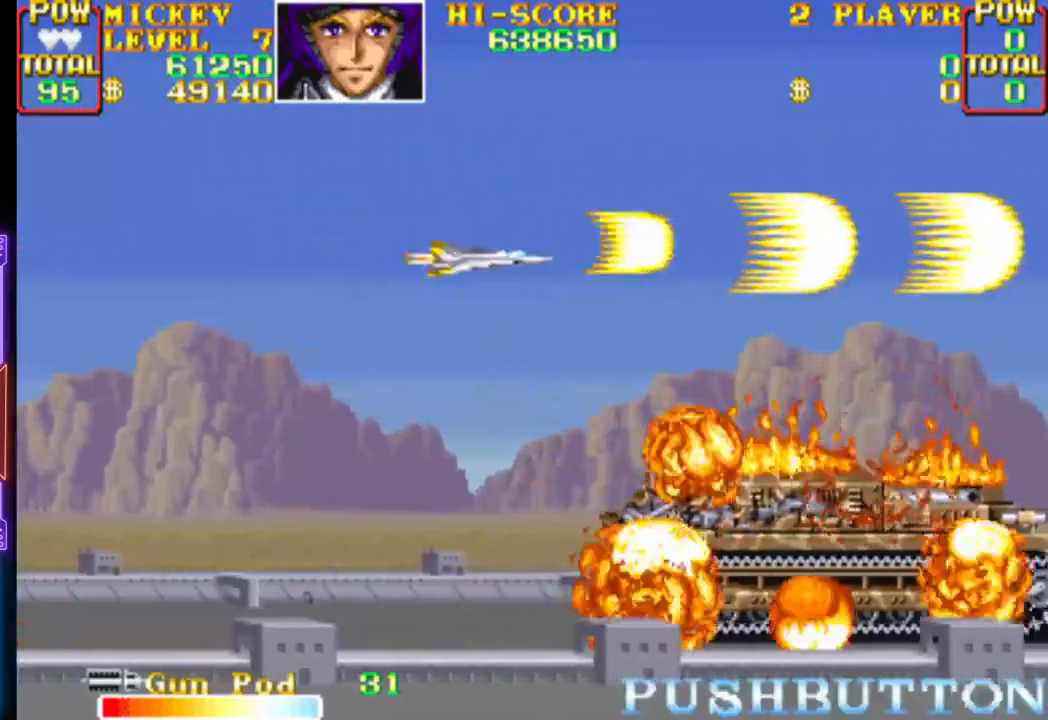
{"buttons": ["CROSS"], "events": [[67, "DPAD_DOWN", "down"], [100, "DPAD_LEFT", "down"], [183, "CROSS", "up"], [250, "CROSS", "down"], [450, "DPAD_DOWN", "up"], [450, "DPAD_LEFT", "up"]]}
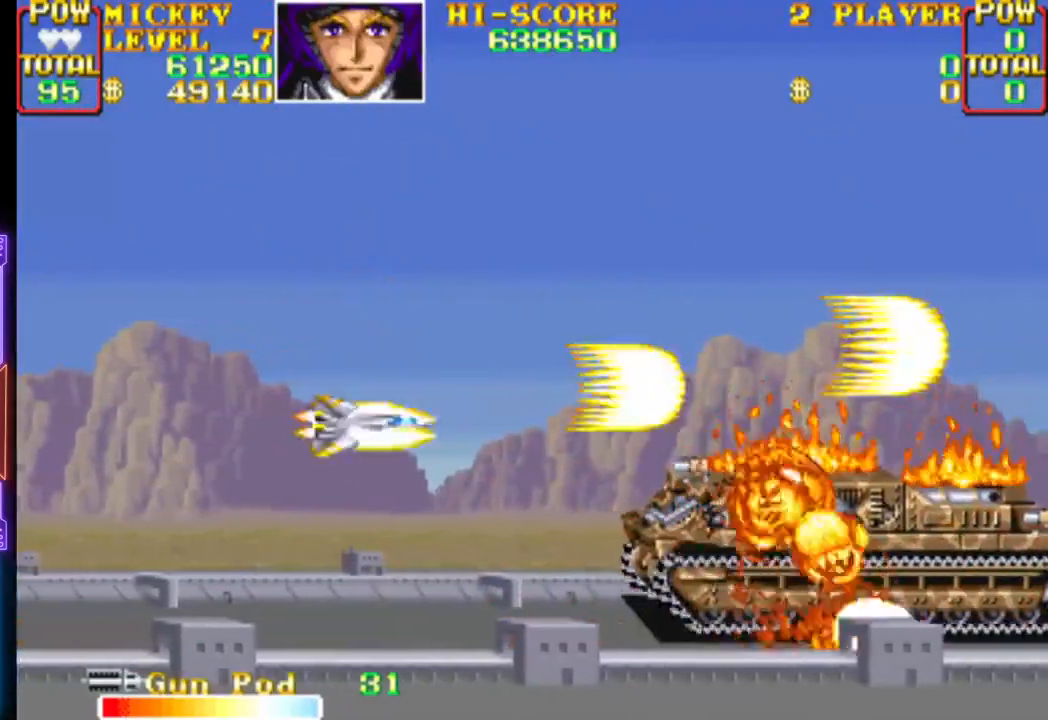
{"buttons": ["CROSS"], "events": [[417, "CROSS", "up"], [483, "CROSS", "down"]]}
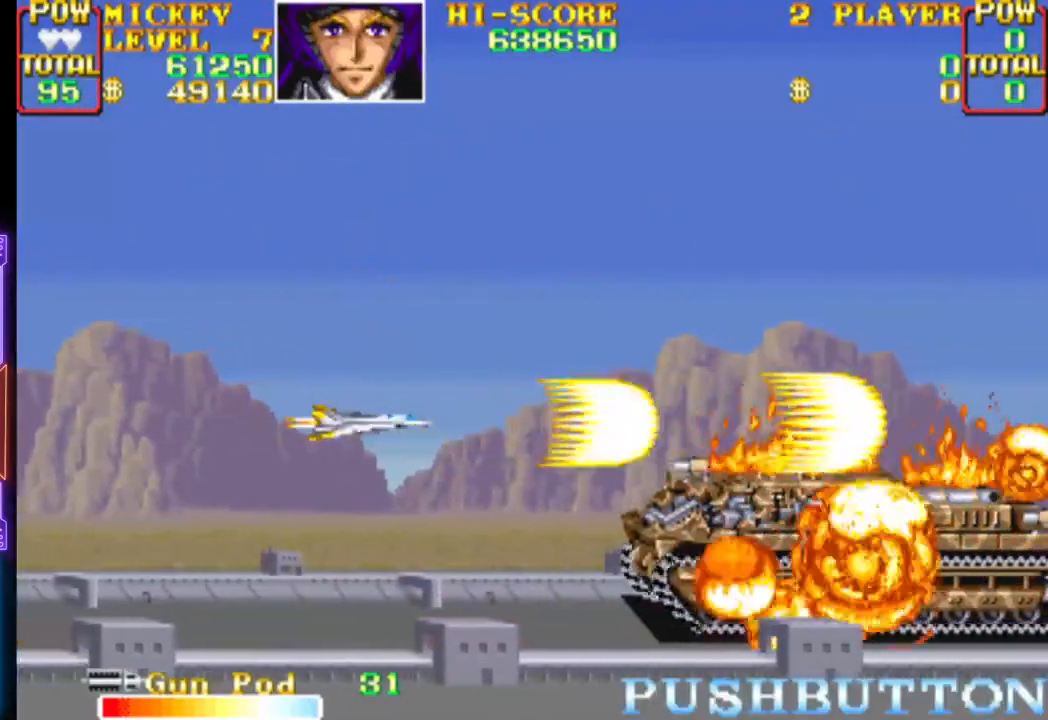
{"buttons": ["CROSS"], "events": [[167, "CROSS", "up"], [233, "CROSS", "down"], [400, "CROSS", "up"], [467, "CROSS", "down"]]}
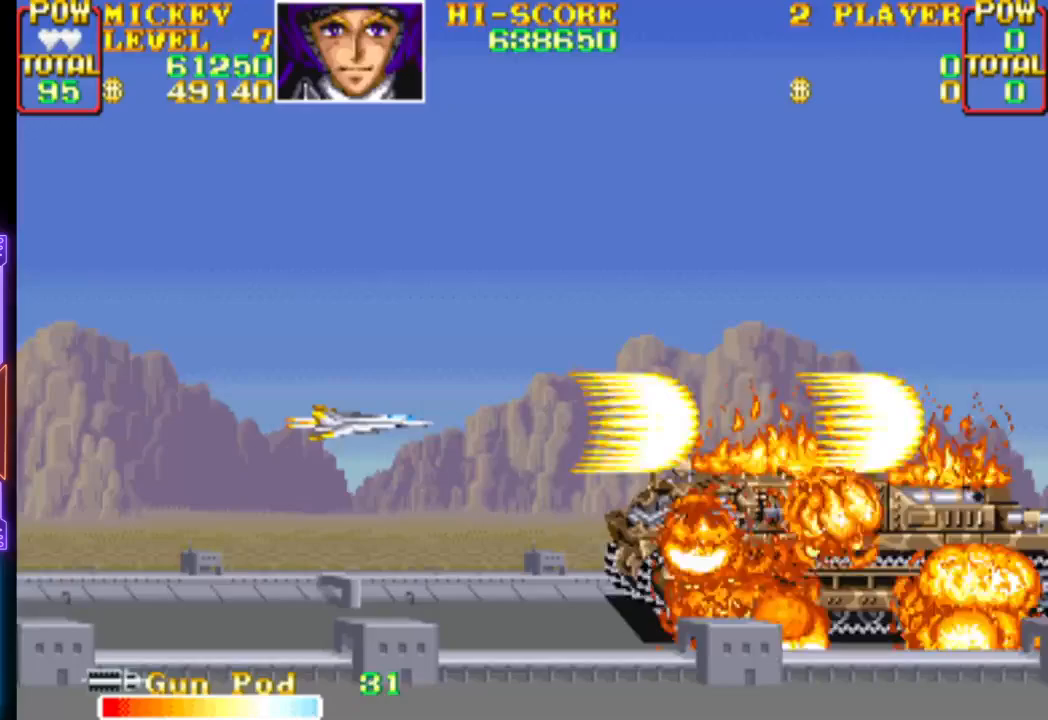
{"buttons": ["CROSS"], "events": [[100, "CROSS", "up"], [167, "CROSS", "down"], [317, "CROSS", "up"], [367, "CROSS", "down"]]}
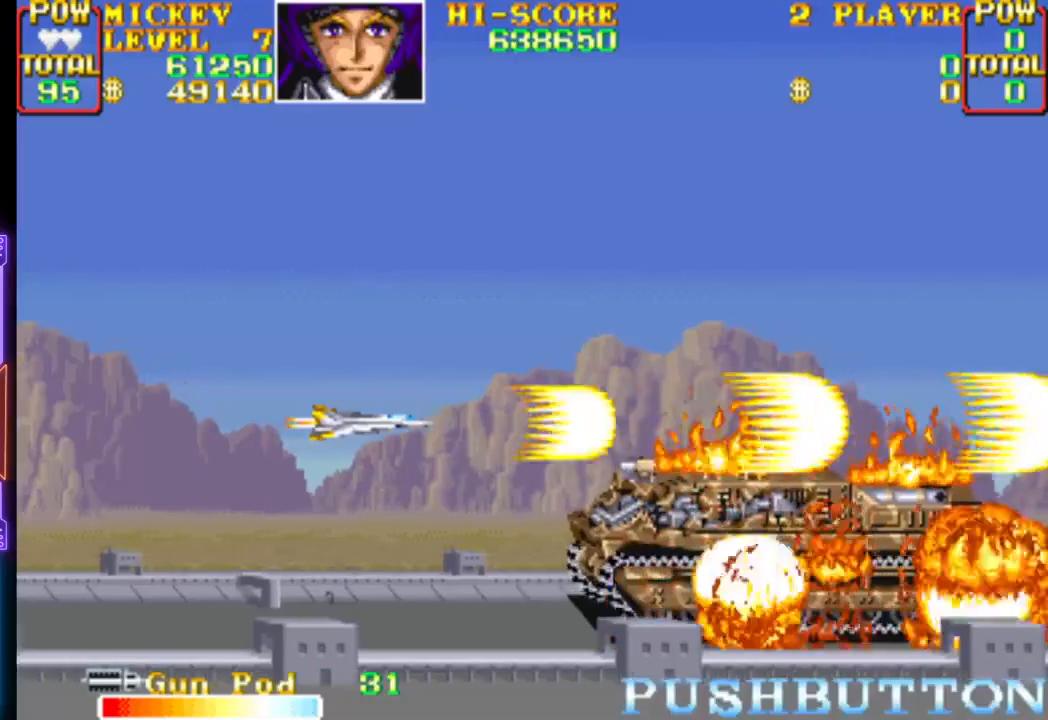
{"buttons": [], "events": [[17, "CROSS", "up"], [100, "CROSS", "down"], [217, "CROSS", "up"], [283, "CROSS", "down"], [300, "DPAD_LEFT", "down"], [450, "DPAD_LEFT", "up"], [467, "CROSS", "up"]]}
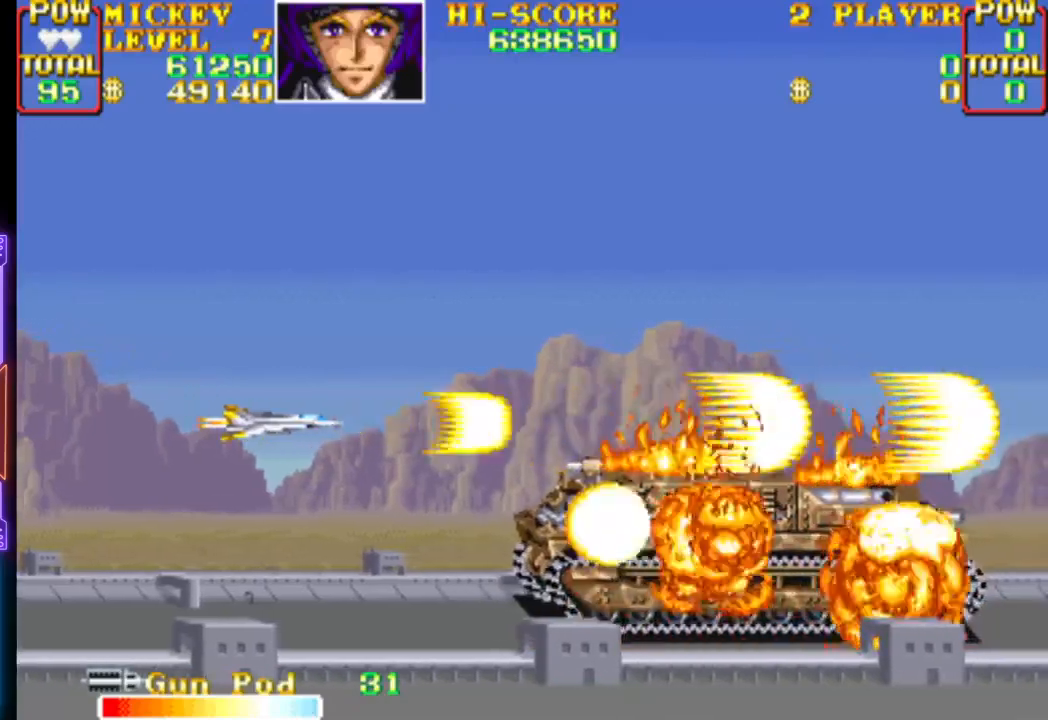
{"buttons": ["CROSS", "DPAD_UP", "DPAD_LEFT"], "events": [[67, "CROSS", "down"], [450, "CROSS", "up"], [483, "DPAD_LEFT", "down"], [483, "DPAD_UP", "down"], [500, "CROSS", "down"]]}
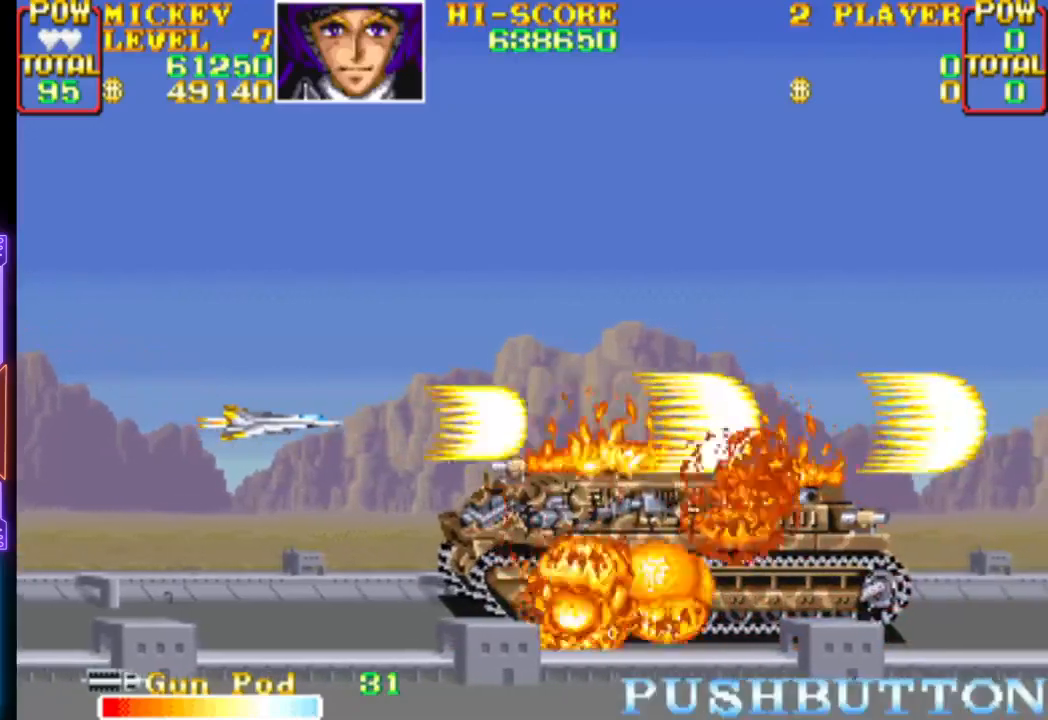
{"buttons": ["CROSS"], "events": [[133, "CROSS", "up"], [167, "DPAD_LEFT", "up"], [167, "DPAD_UP", "up"], [200, "CROSS", "down"], [350, "CROSS", "up"], [400, "CROSS", "down"]]}
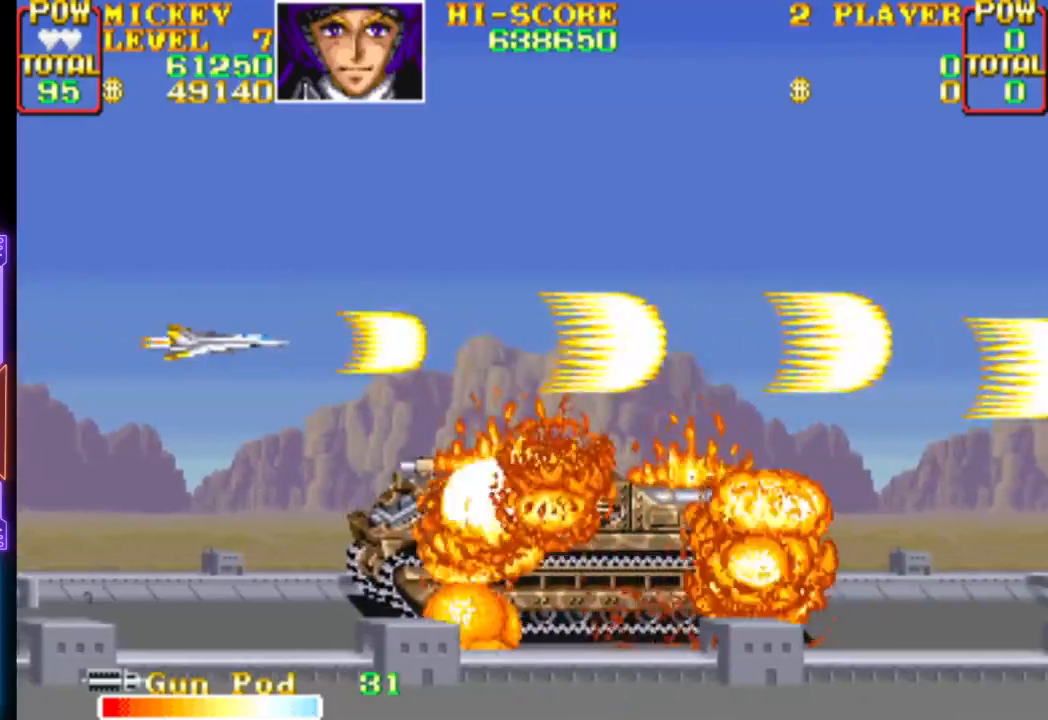
{"buttons": [], "events": [[283, "DPAD_RIGHT", "down"], [417, "CROSS", "up"], [467, "DPAD_RIGHT", "up"]]}
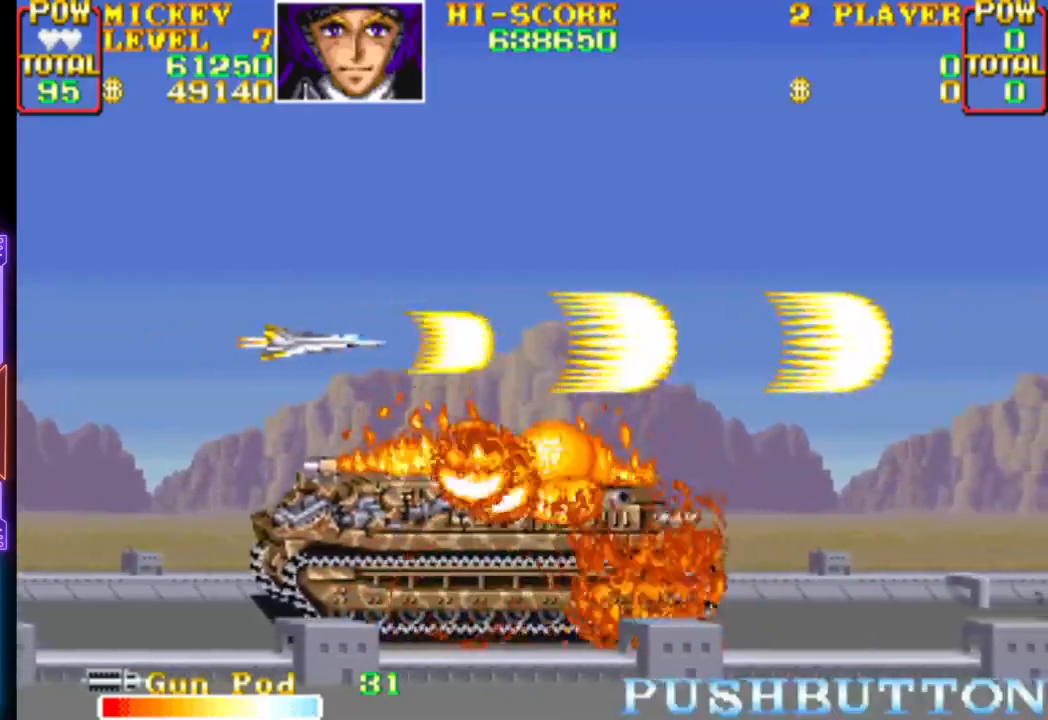
{"buttons": ["CROSS"], "events": [[50, "CROSS", "down"]]}
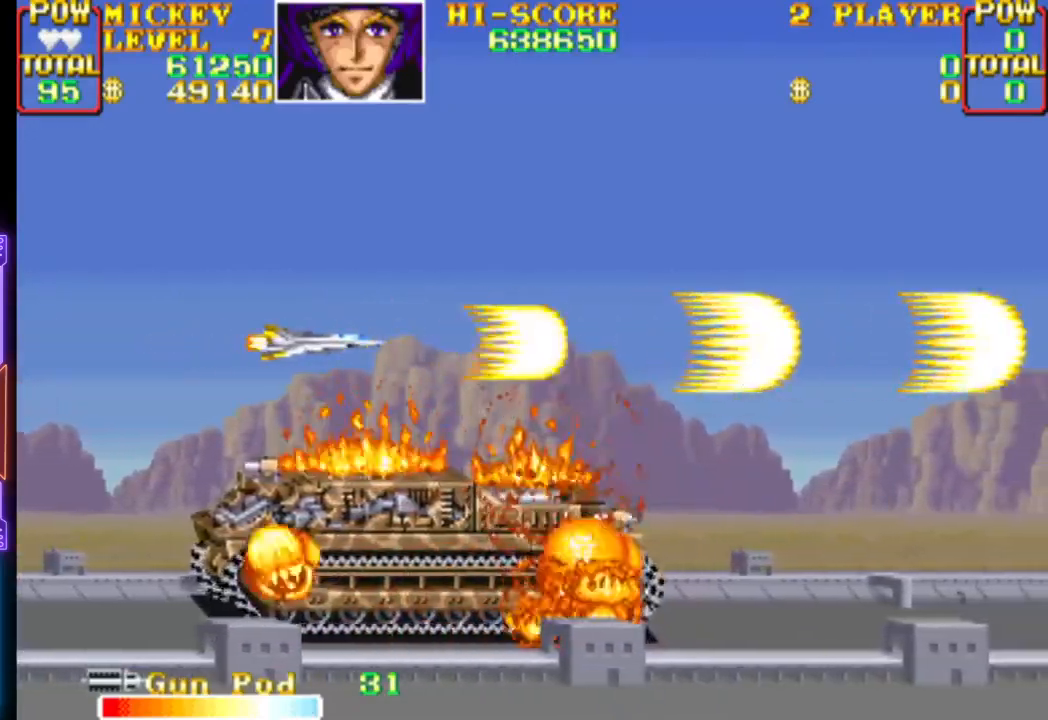
{"buttons": [], "events": [[67, "DPAD_RIGHT", "down"], [283, "DPAD_RIGHT", "up"], [400, "CROSS", "up"]]}
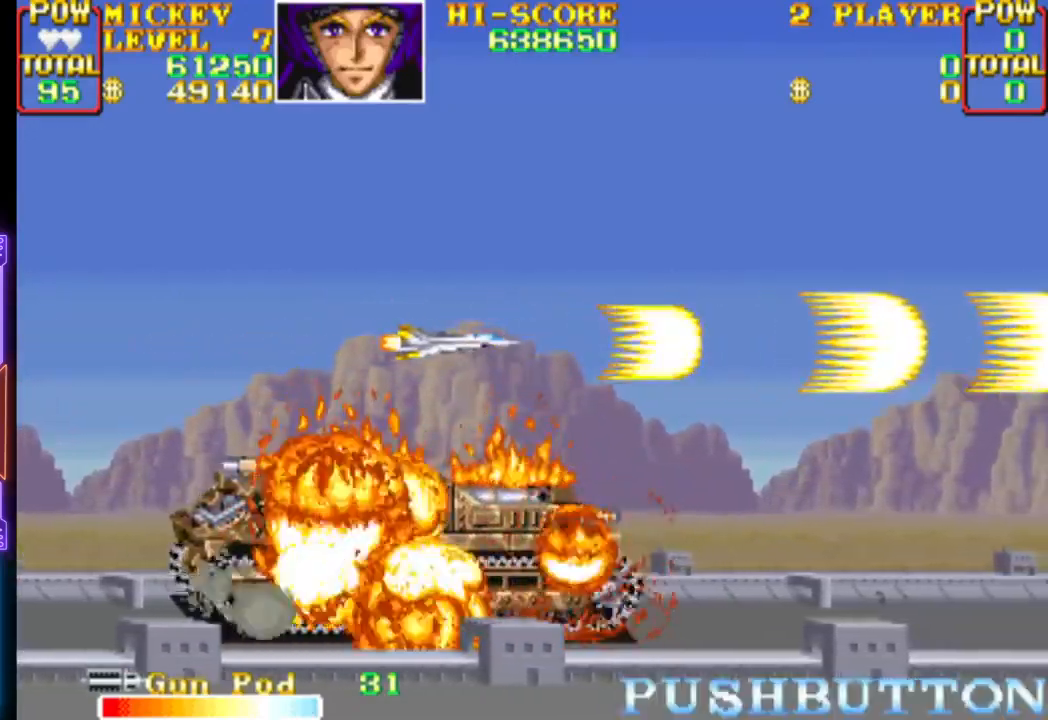
{"buttons": ["CROSS"], "events": [[17, "CROSS", "down"]]}
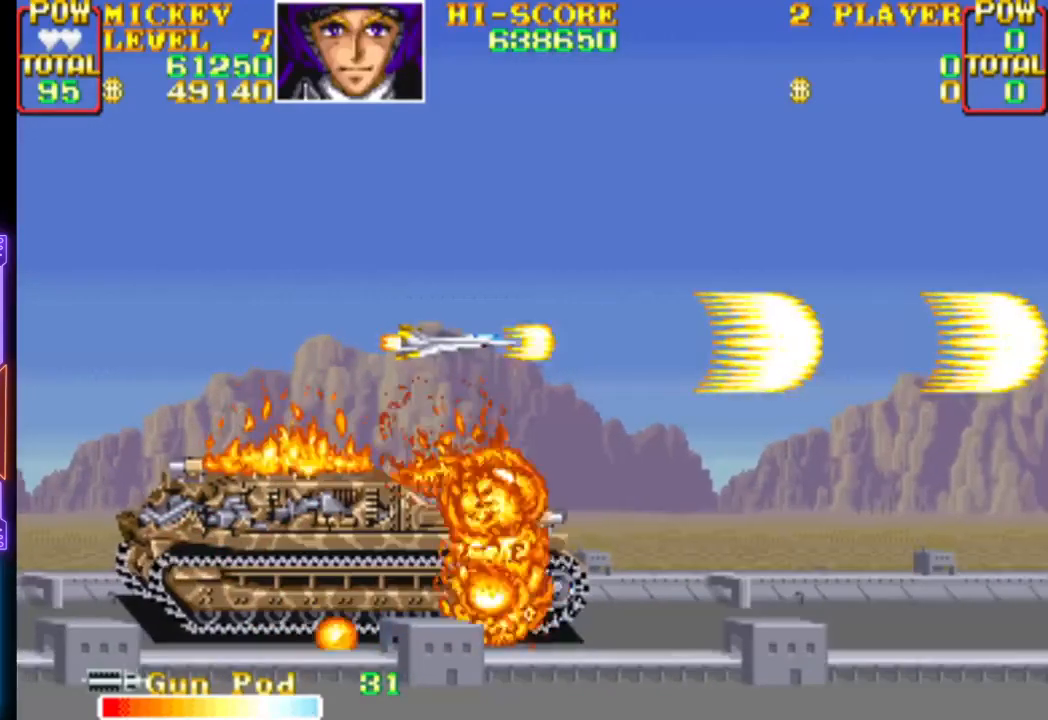
{"buttons": ["CROSS", "DPAD_DOWN", "DPAD_RIGHT"], "events": [[283, "CROSS", "up"], [317, "DPAD_RIGHT", "down"], [333, "DPAD_DOWN", "down"], [467, "CROSS", "down"]]}
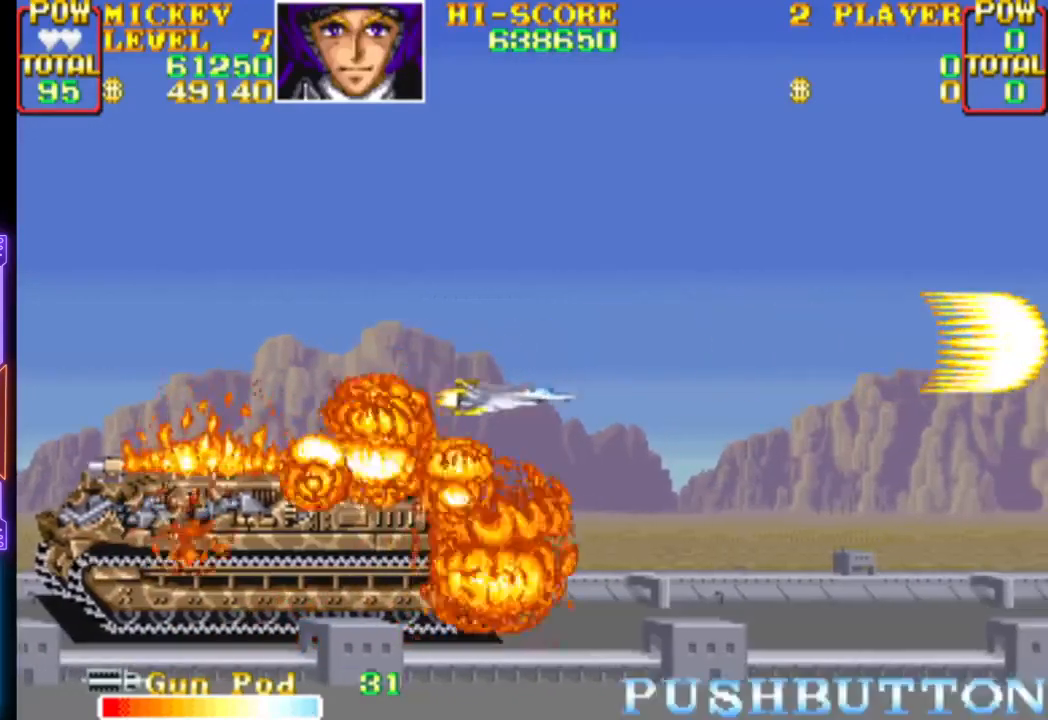
{"buttons": ["CROSS"], "events": [[167, "DPAD_DOWN", "up"], [167, "DPAD_RIGHT", "up"], [283, "CROSS", "up"], [400, "CROSS", "down"]]}
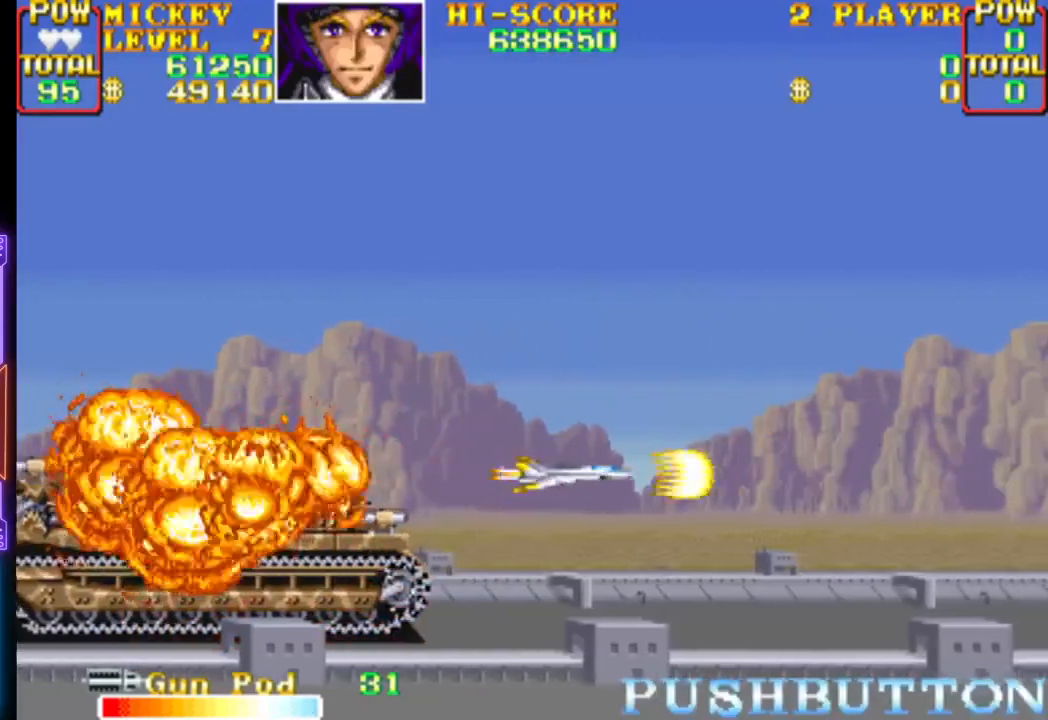
{"buttons": ["CROSS", "DPAD_UP", "DPAD_LEFT"], "events": [[183, "CROSS", "up"], [283, "CROSS", "down"], [300, "DPAD_UP", "down"], [317, "DPAD_LEFT", "down"]]}
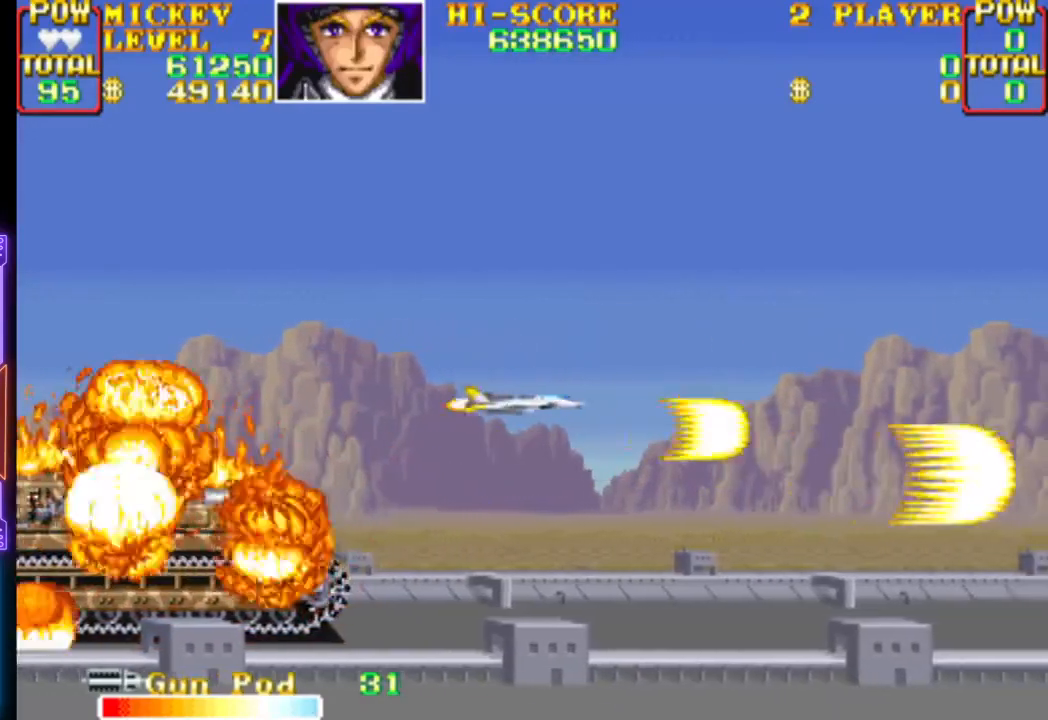
{"buttons": [], "events": [[100, "DPAD_LEFT", "up"], [117, "CROSS", "up"], [117, "DPAD_UP", "up"], [200, "CROSS", "down"], [467, "CROSS", "up"]]}
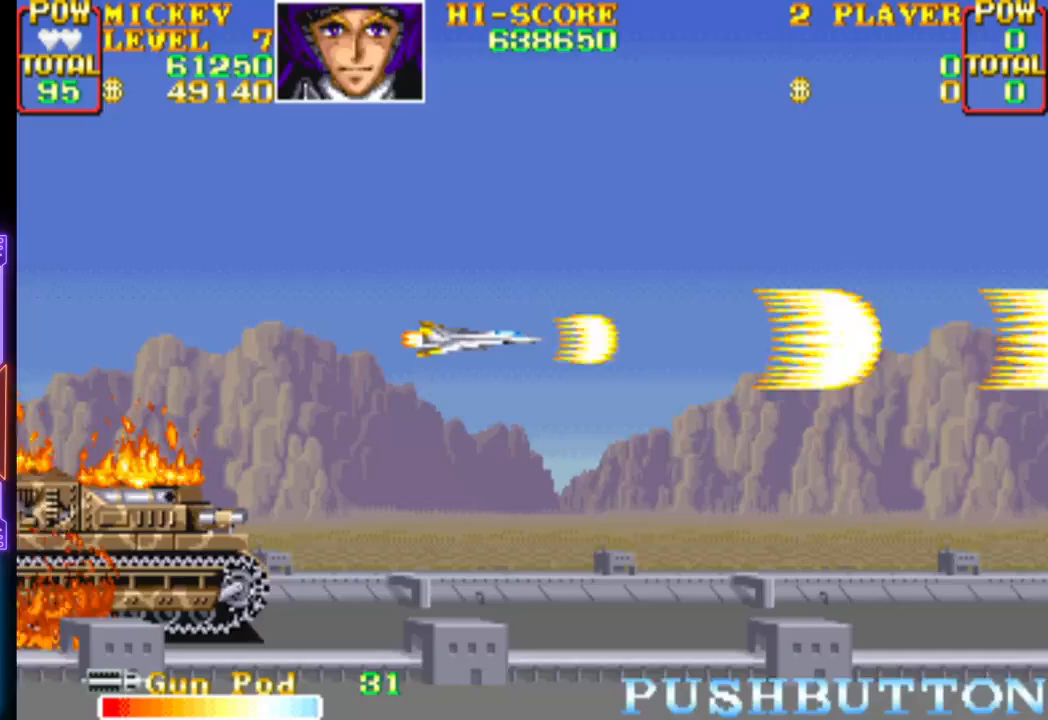
{"buttons": [], "events": [[217, "CROSS", "down"], [417, "CROSS", "up"]]}
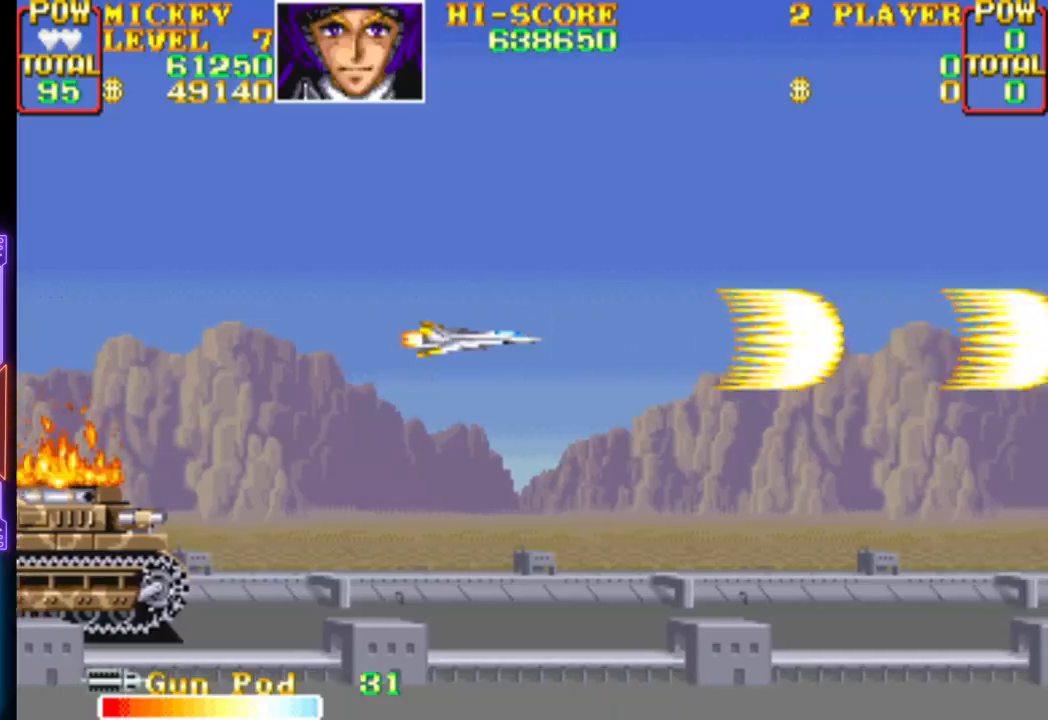
{"buttons": ["CROSS"], "events": [[183, "CROSS", "down"], [217, "DPAD_LEFT", "down"], [433, "DPAD_LEFT", "up"]]}
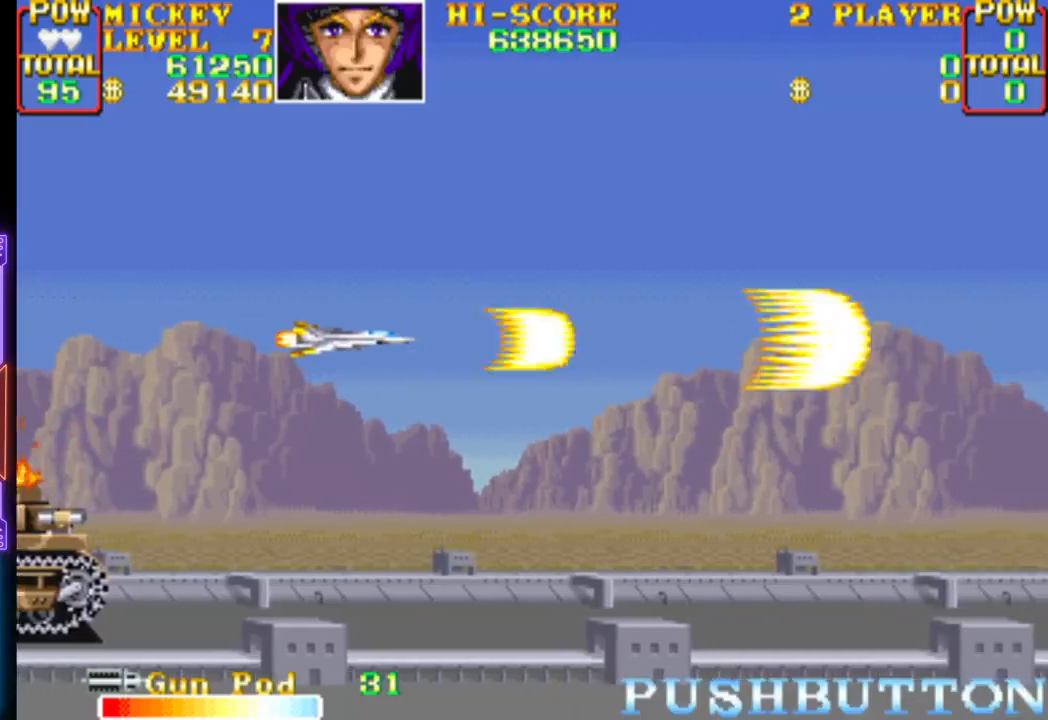
{"buttons": ["CROSS"], "events": [[283, "DPAD_LEFT", "down"], [283, "DPAD_UP", "down"], [450, "DPAD_LEFT", "up"], [450, "DPAD_UP", "up"]]}